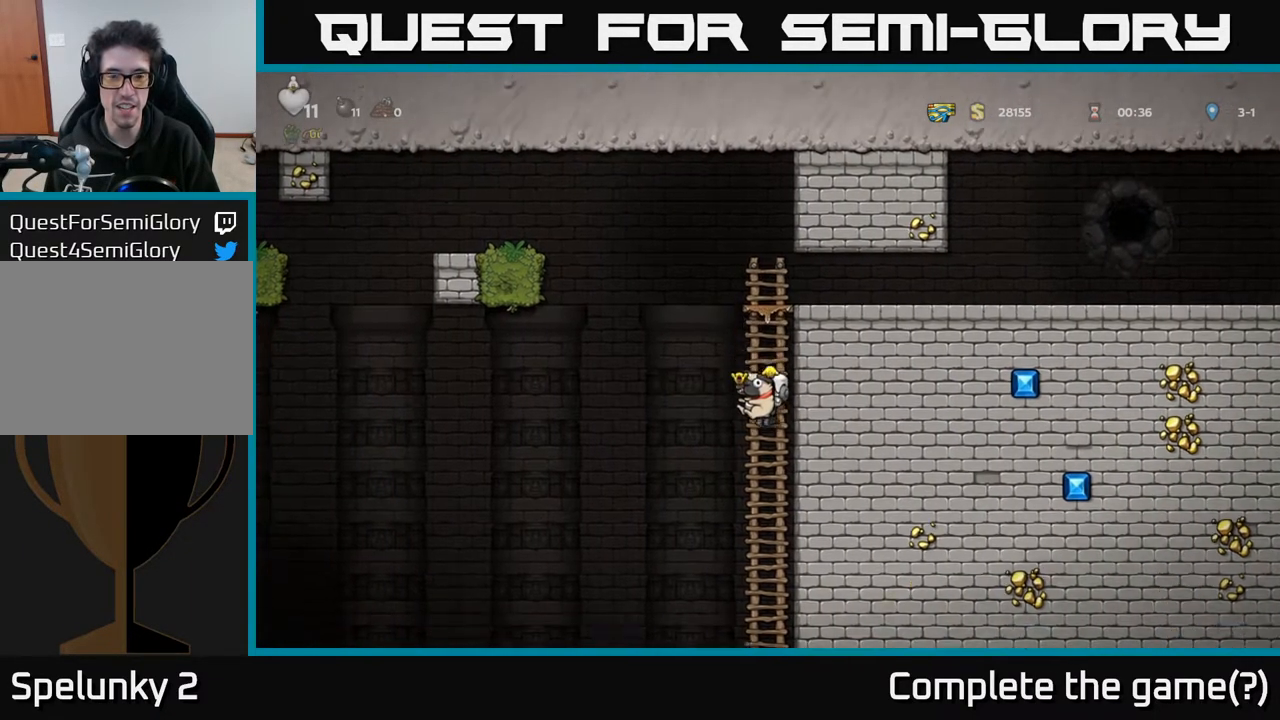
Gameplay with a controller (Xbox layout); each line is a JSON object with the inputs held at the frame after it. "events" lists button and stick changes between this image and that frame as [ms after this image, input, new state], when the widget could be followed in between.
{"buttons": [], "left_stick": "center", "right_stick": "center", "events": [[300, "DPAD_UP", "down"], [450, "DPAD_UP", "up"]]}
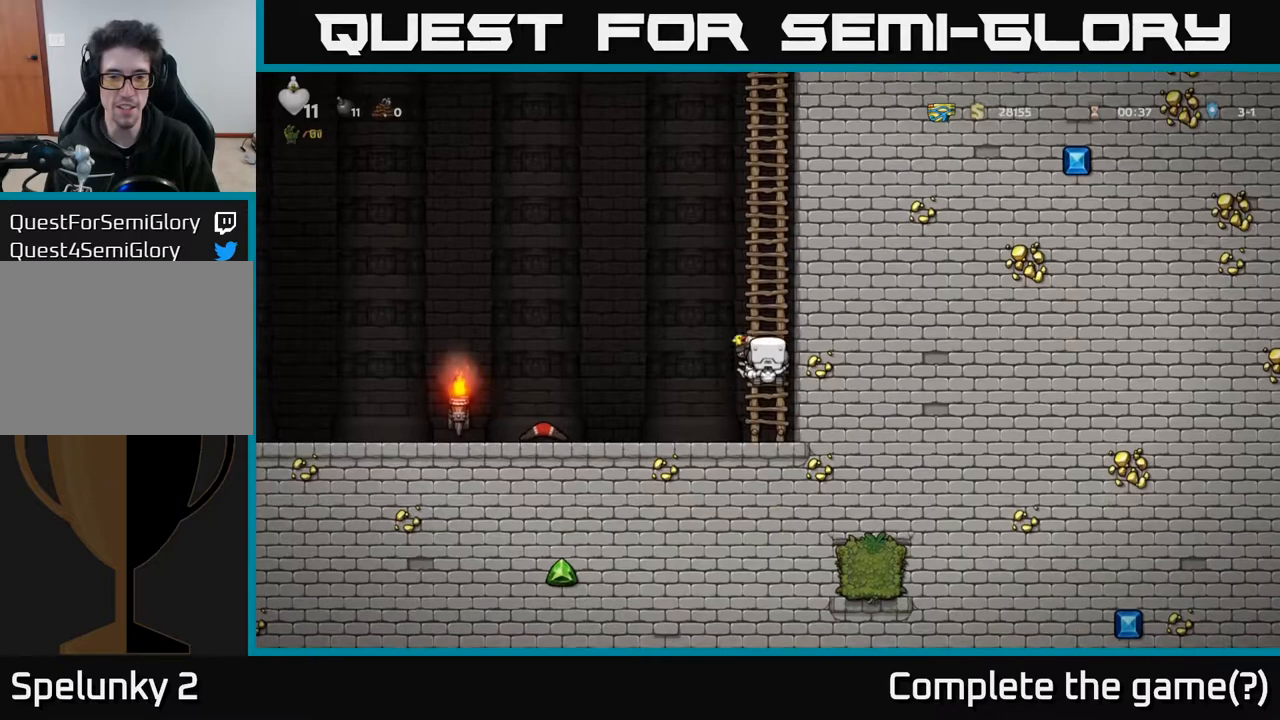
{"buttons": ["DPAD_LEFT"], "left_stick": "center", "right_stick": "center", "events": [[200, "DPAD_DOWN", "down"], [367, "A", "down"], [483, "A", "up"], [483, "DPAD_DOWN", "up"], [483, "DPAD_LEFT", "down"]]}
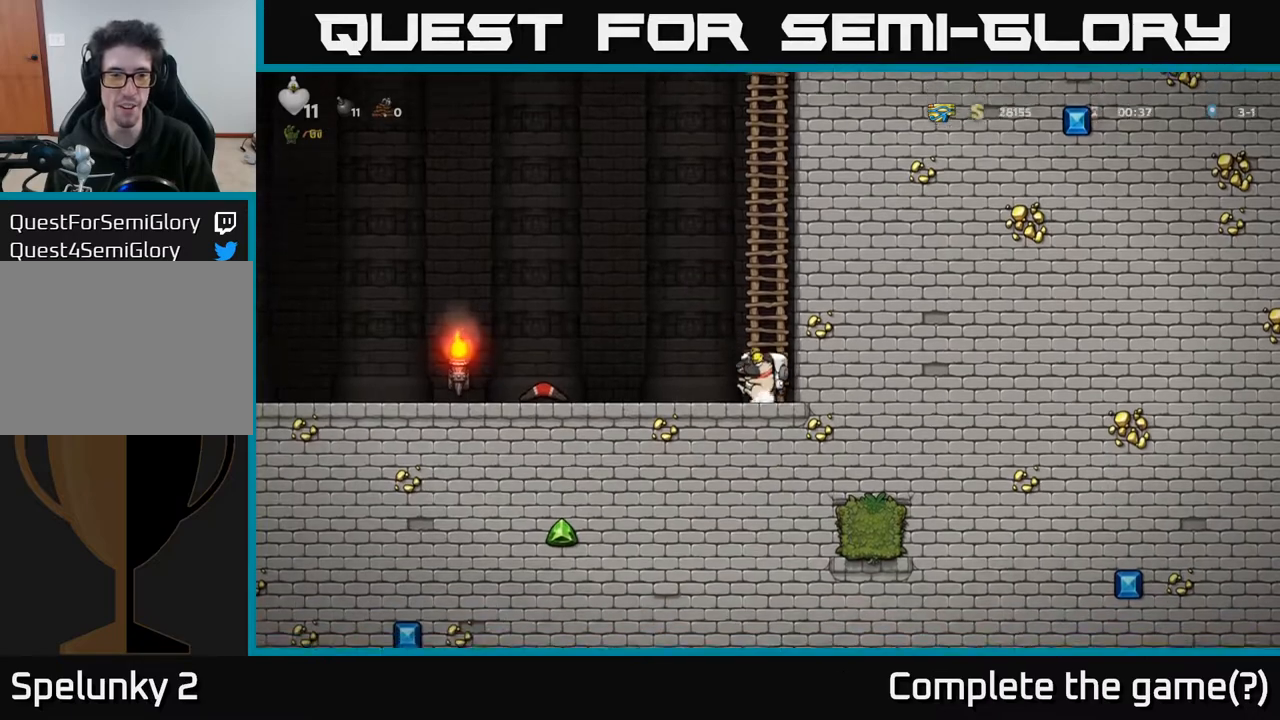
{"buttons": ["DPAD_LEFT"], "left_stick": "center", "right_stick": "center", "events": [[133, "DPAD_LEFT", "up"], [150, "DPAD_RIGHT", "down"], [250, "DPAD_RIGHT", "up"], [483, "DPAD_LEFT", "down"]]}
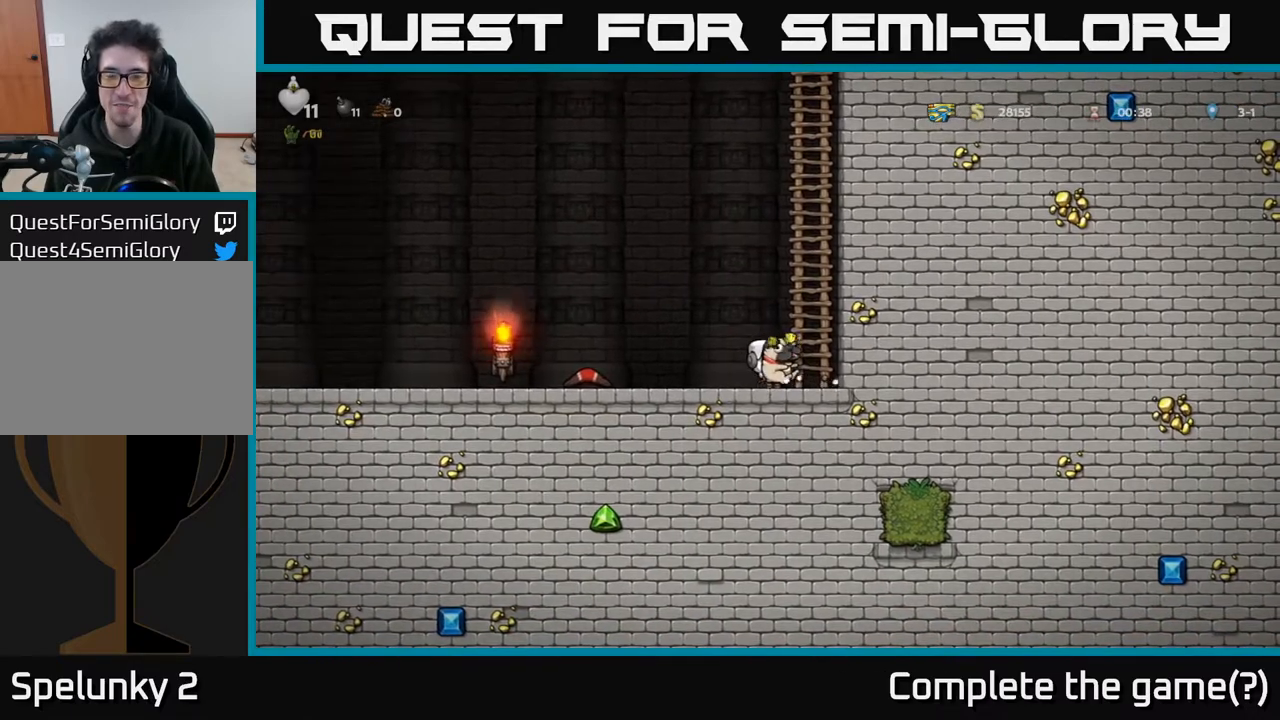
{"buttons": ["A", "DPAD_LEFT"], "left_stick": "center", "right_stick": "center", "events": [[200, "A", "down"]]}
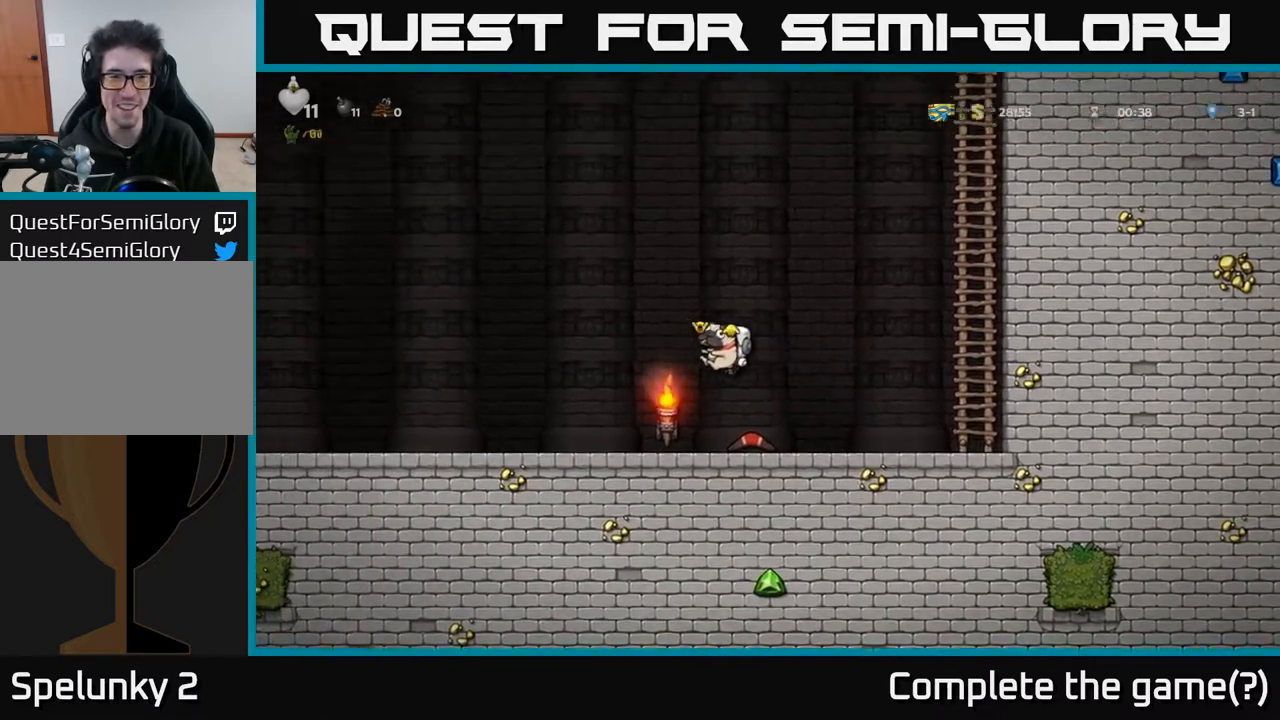
{"buttons": [], "left_stick": "center", "right_stick": "center", "events": [[33, "A", "up"], [217, "DPAD_LEFT", "up"]]}
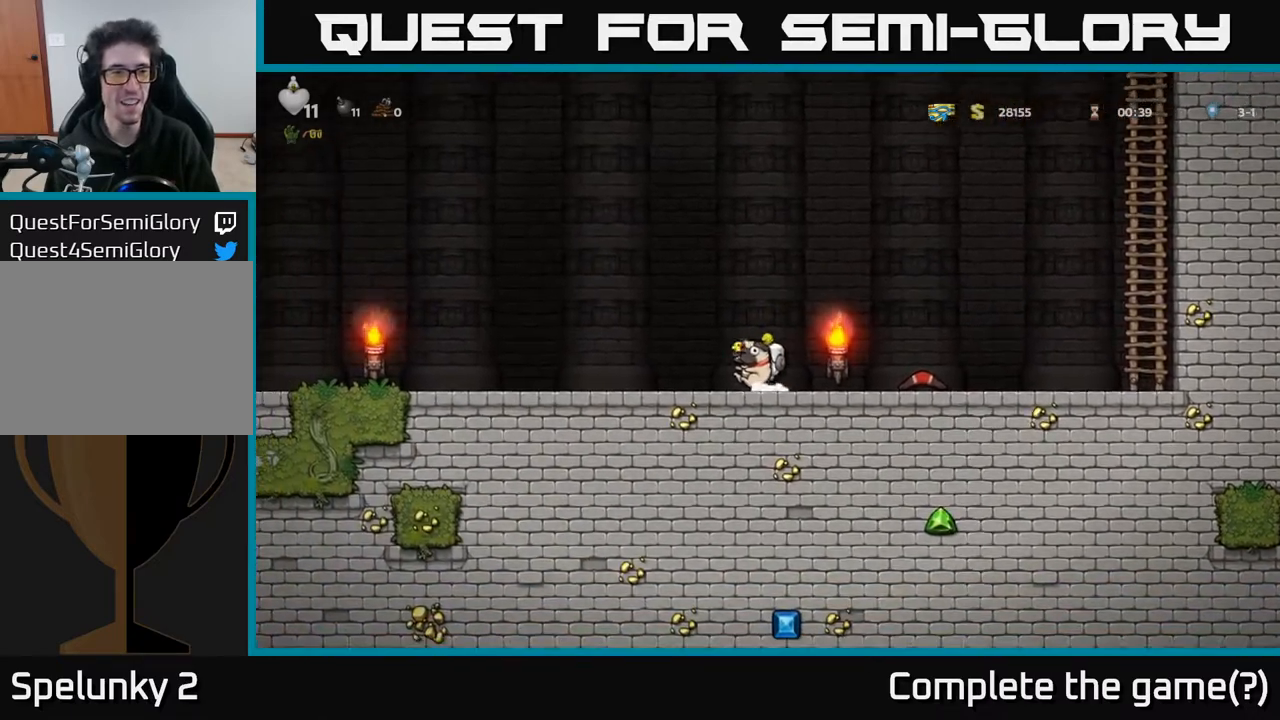
{"buttons": ["DPAD_LEFT"], "left_stick": "center", "right_stick": "center", "events": [[100, "DPAD_LEFT", "down"]]}
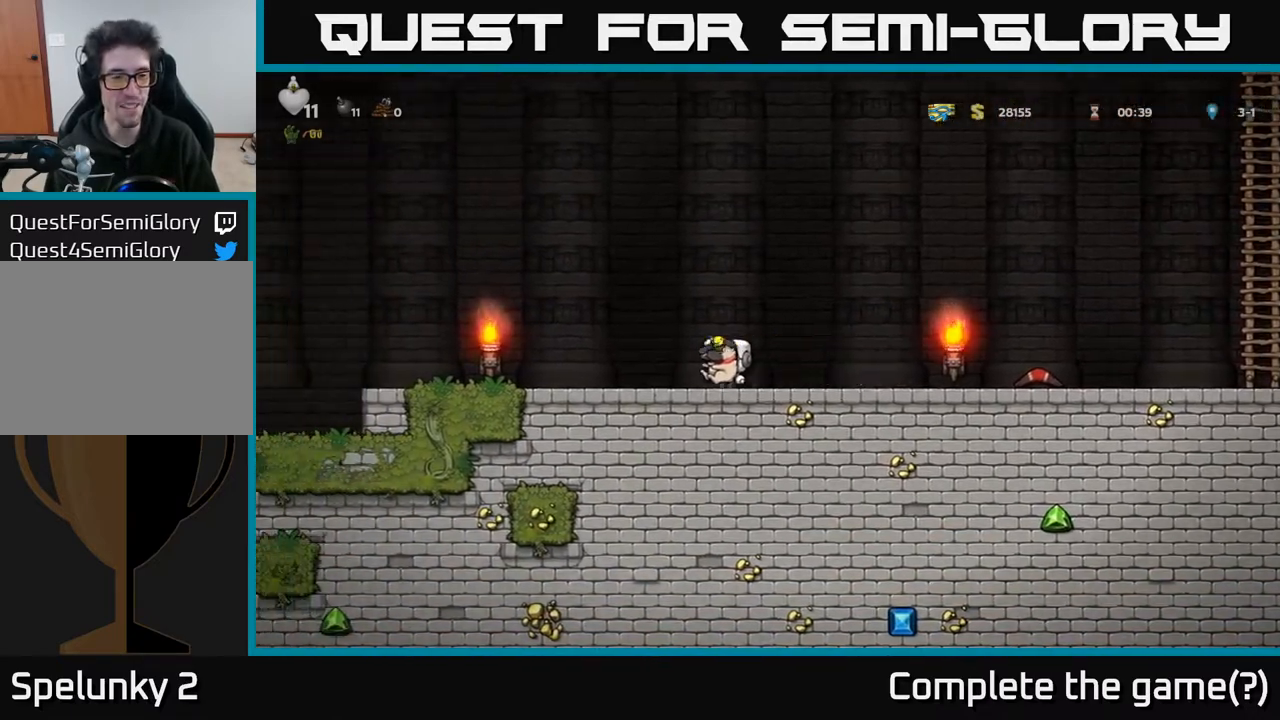
{"buttons": [], "left_stick": "center", "right_stick": "center", "events": [[233, "DPAD_LEFT", "up"]]}
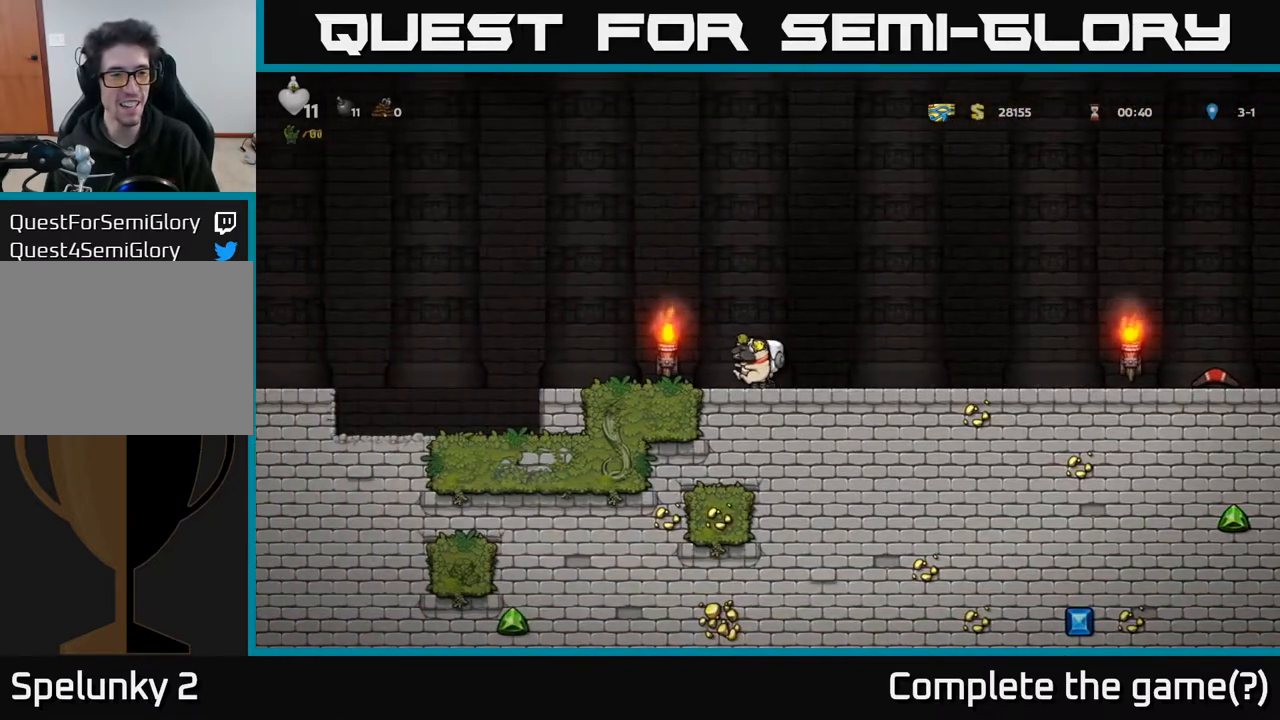
{"buttons": ["DPAD_LEFT"], "left_stick": "center", "right_stick": "center", "events": [[483, "DPAD_LEFT", "down"]]}
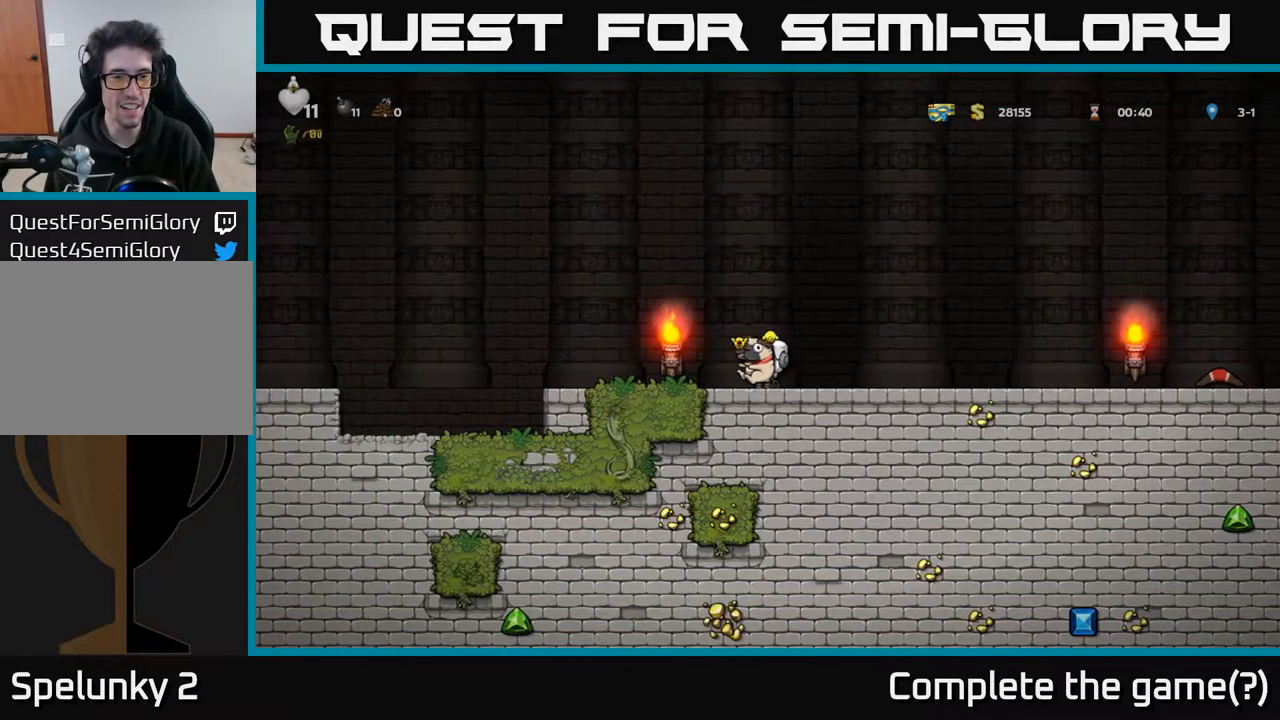
{"buttons": ["A", "DPAD_LEFT"], "left_stick": "center", "right_stick": "center", "events": [[433, "A", "down"]]}
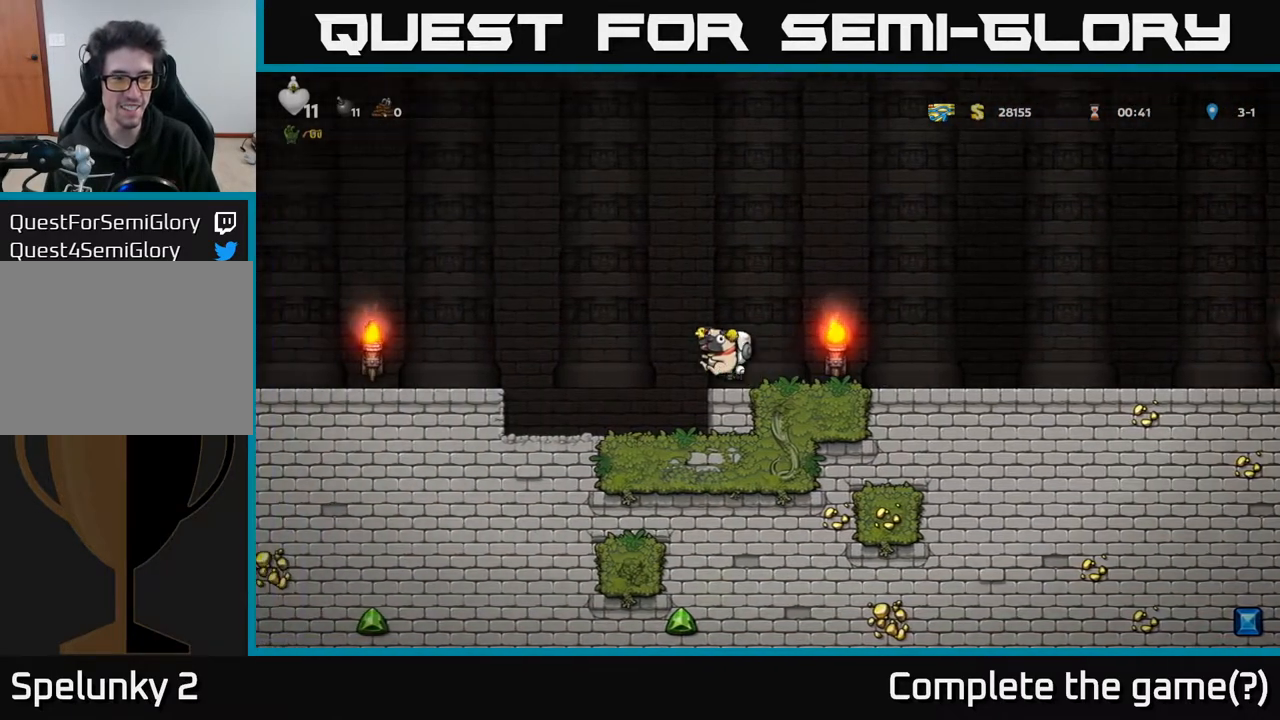
{"buttons": ["DPAD_LEFT"], "left_stick": "center", "right_stick": "center", "events": [[300, "A", "up"]]}
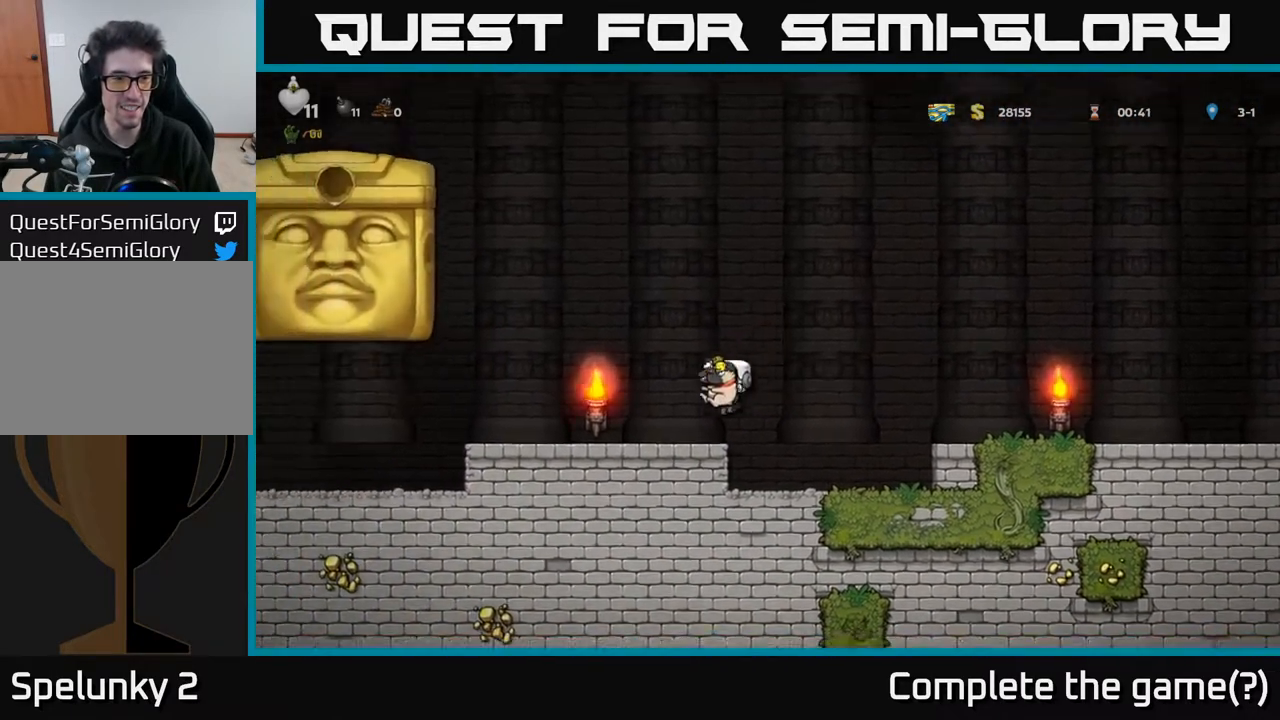
{"buttons": ["DPAD_RIGHT"], "left_stick": "center", "right_stick": "center", "events": [[167, "DPAD_LEFT", "up"], [200, "DPAD_RIGHT", "down"]]}
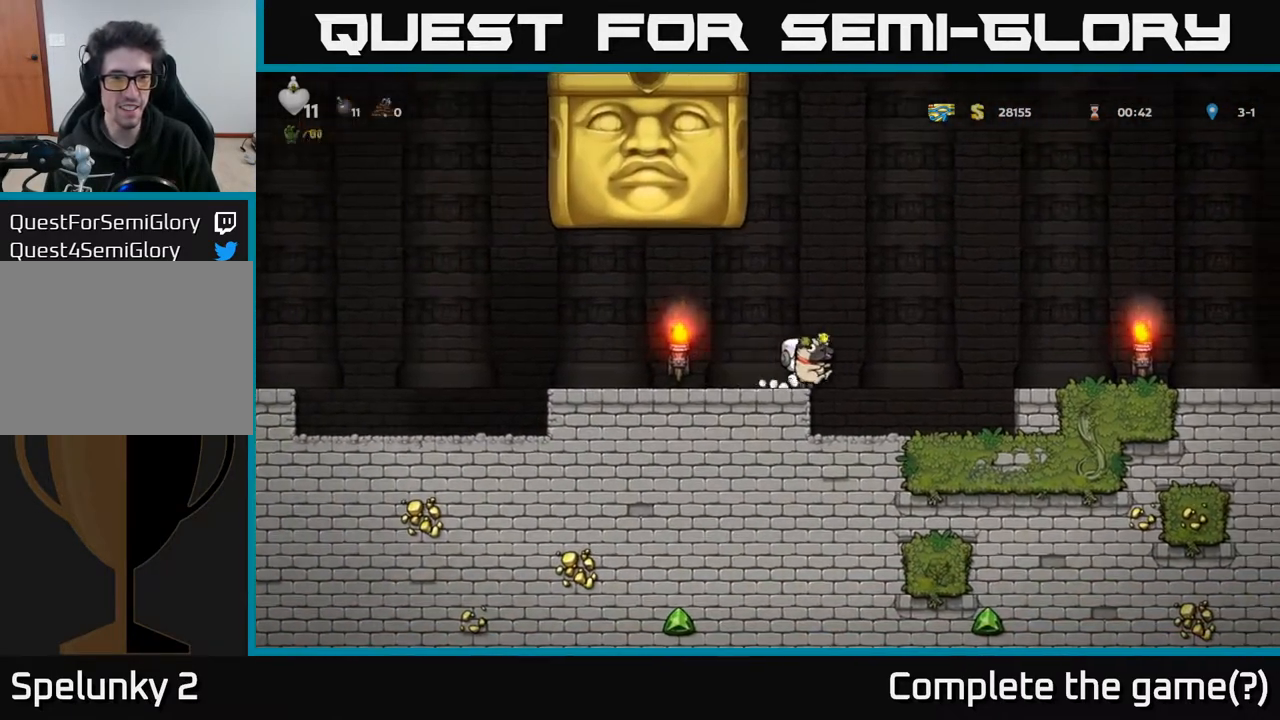
{"buttons": [], "left_stick": "center", "right_stick": "center", "events": [[250, "DPAD_RIGHT", "up"]]}
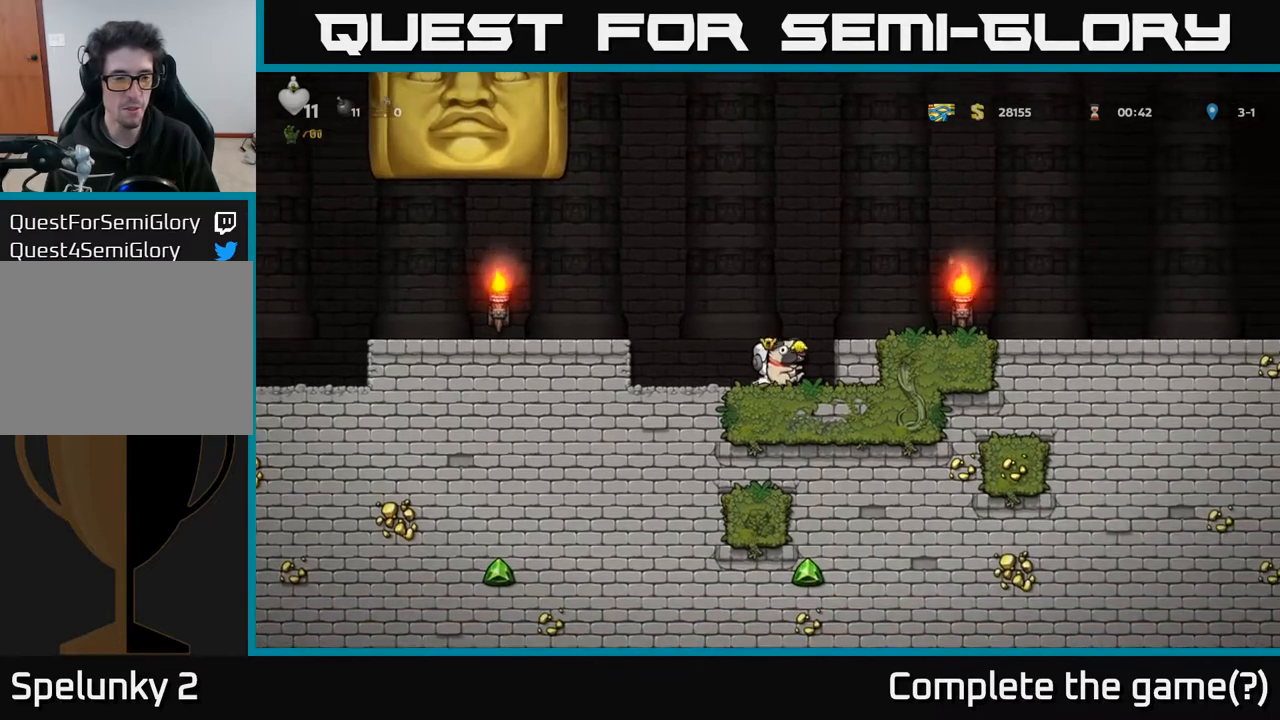
{"buttons": [], "left_stick": "center", "right_stick": "center", "events": []}
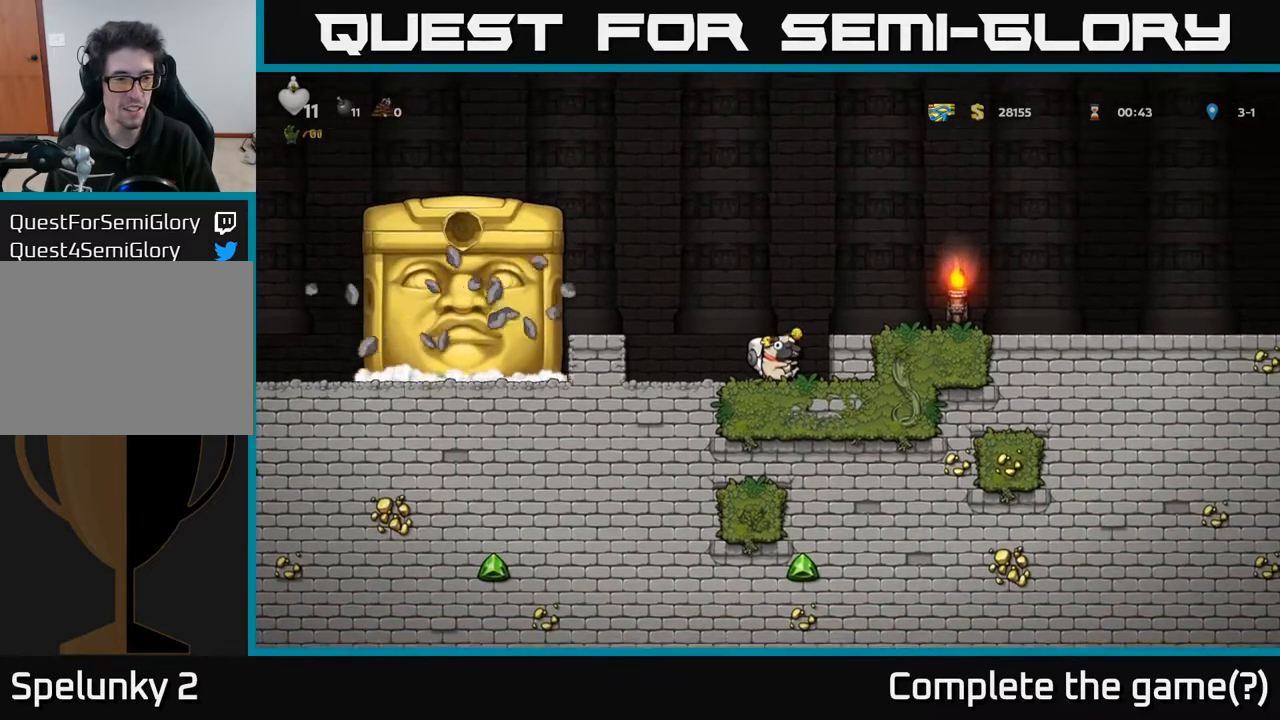
{"buttons": ["A", "DPAD_RIGHT"], "left_stick": "center", "right_stick": "center", "events": [[300, "DPAD_RIGHT", "down"], [383, "A", "down"]]}
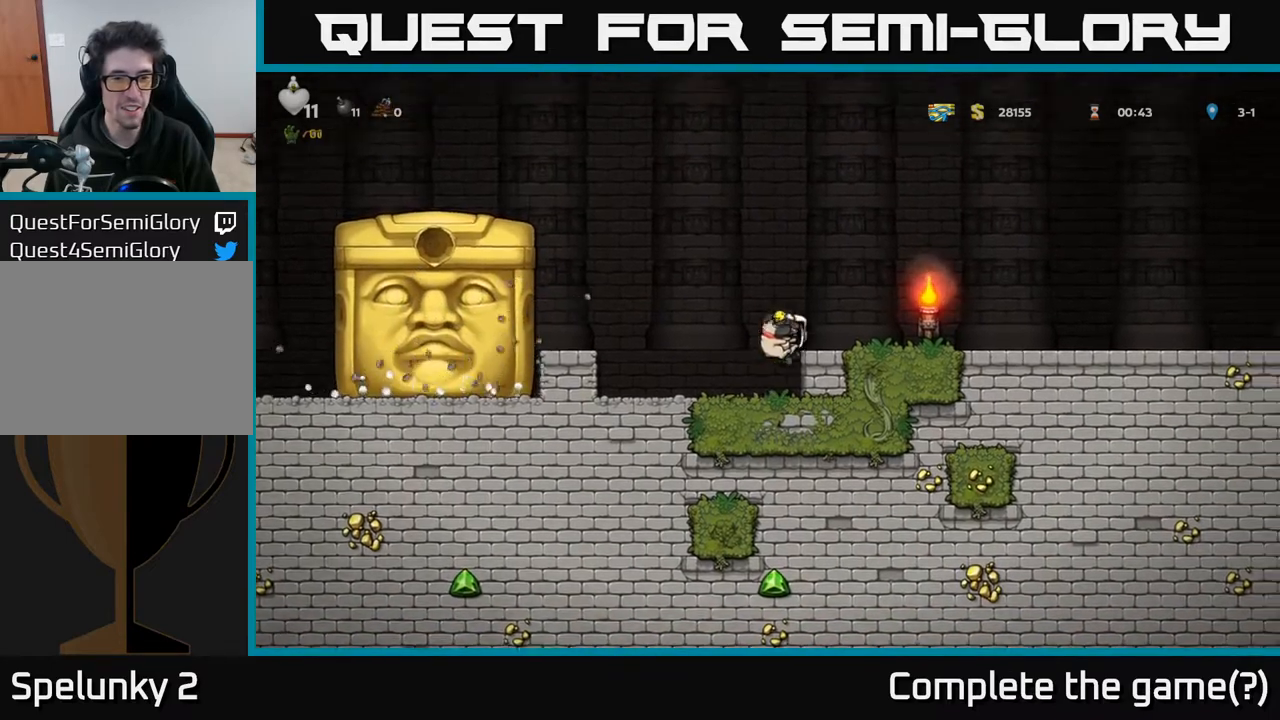
{"buttons": ["DPAD_LEFT"], "left_stick": "center", "right_stick": "center", "events": [[117, "A", "up"], [167, "DPAD_RIGHT", "up"], [250, "DPAD_LEFT", "down"]]}
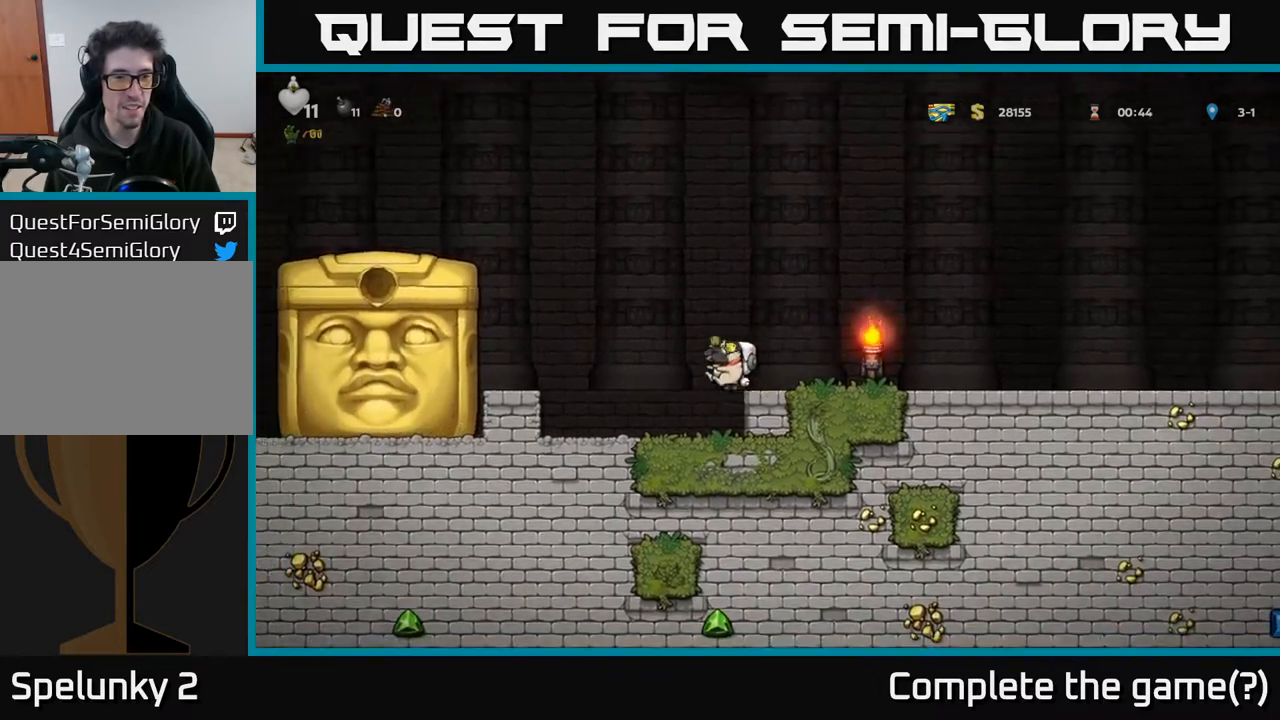
{"buttons": [], "left_stick": "center", "right_stick": "center", "events": [[467, "DPAD_LEFT", "up"]]}
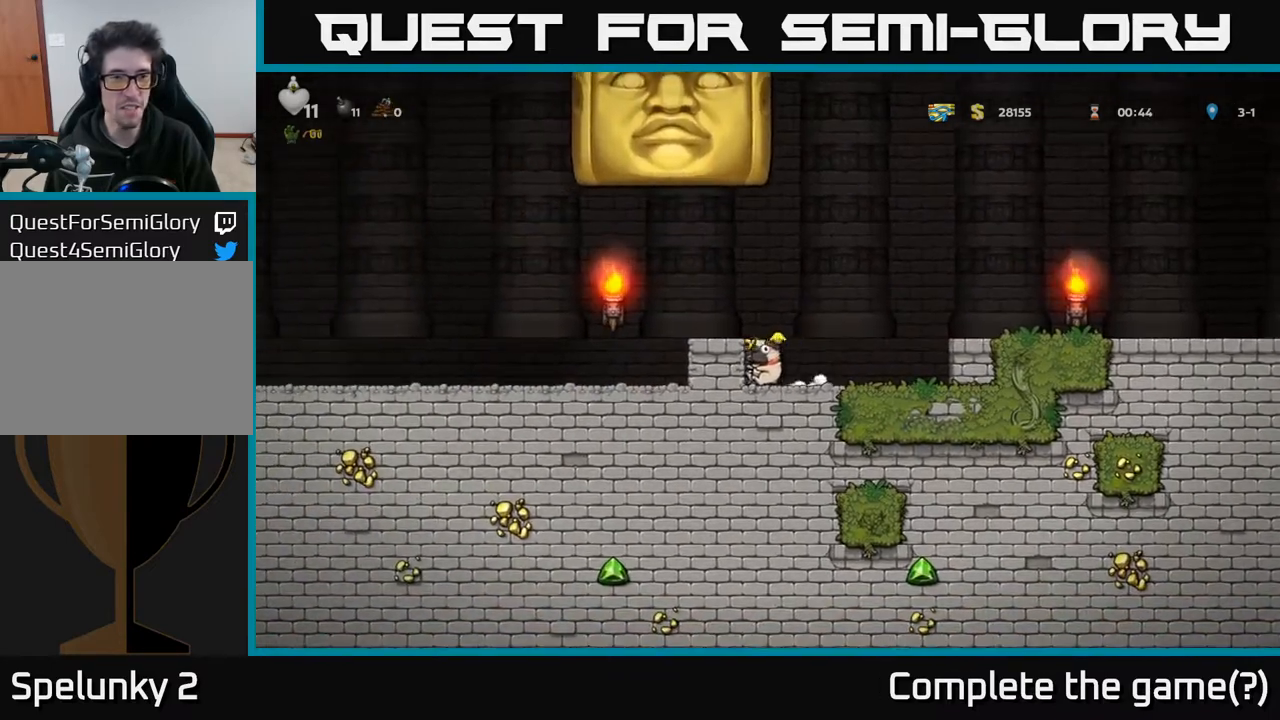
{"buttons": ["A", "DPAD_RIGHT"], "left_stick": "center", "right_stick": "center", "events": [[17, "DPAD_RIGHT", "down"], [300, "A", "down"]]}
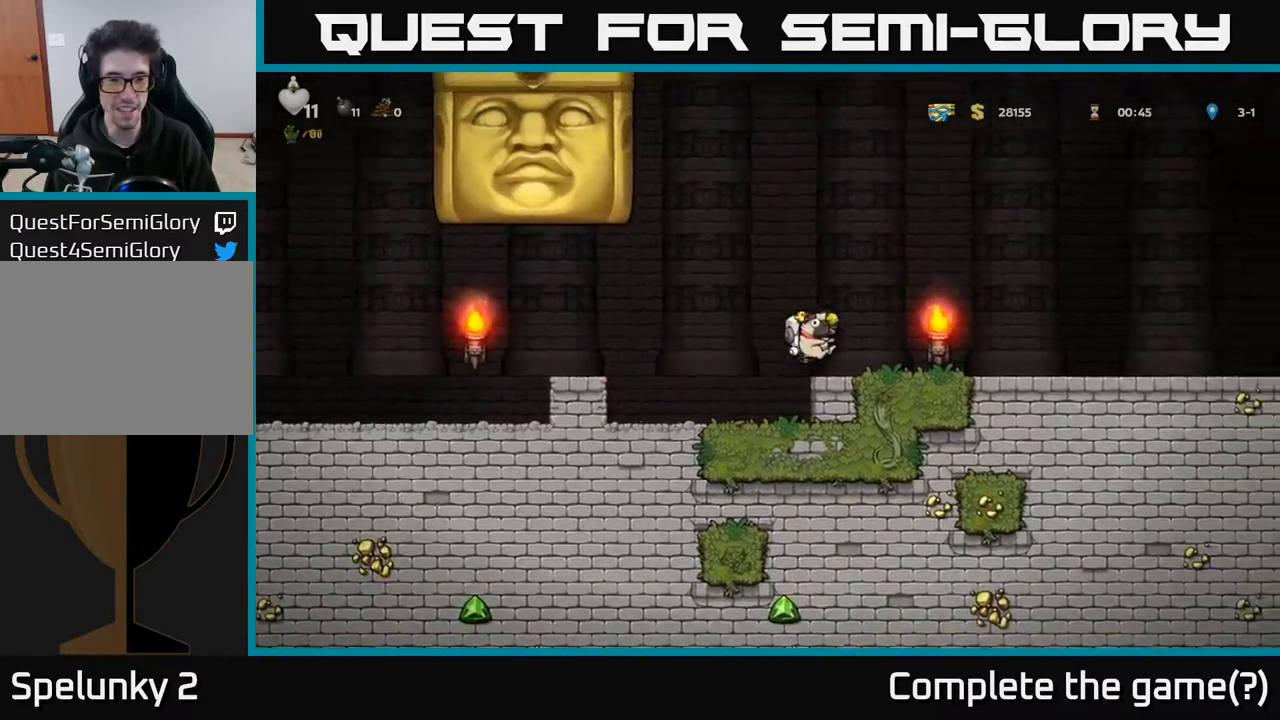
{"buttons": ["DPAD_LEFT"], "left_stick": "center", "right_stick": "center", "events": [[33, "A", "up"], [100, "DPAD_RIGHT", "up"], [283, "DPAD_LEFT", "down"]]}
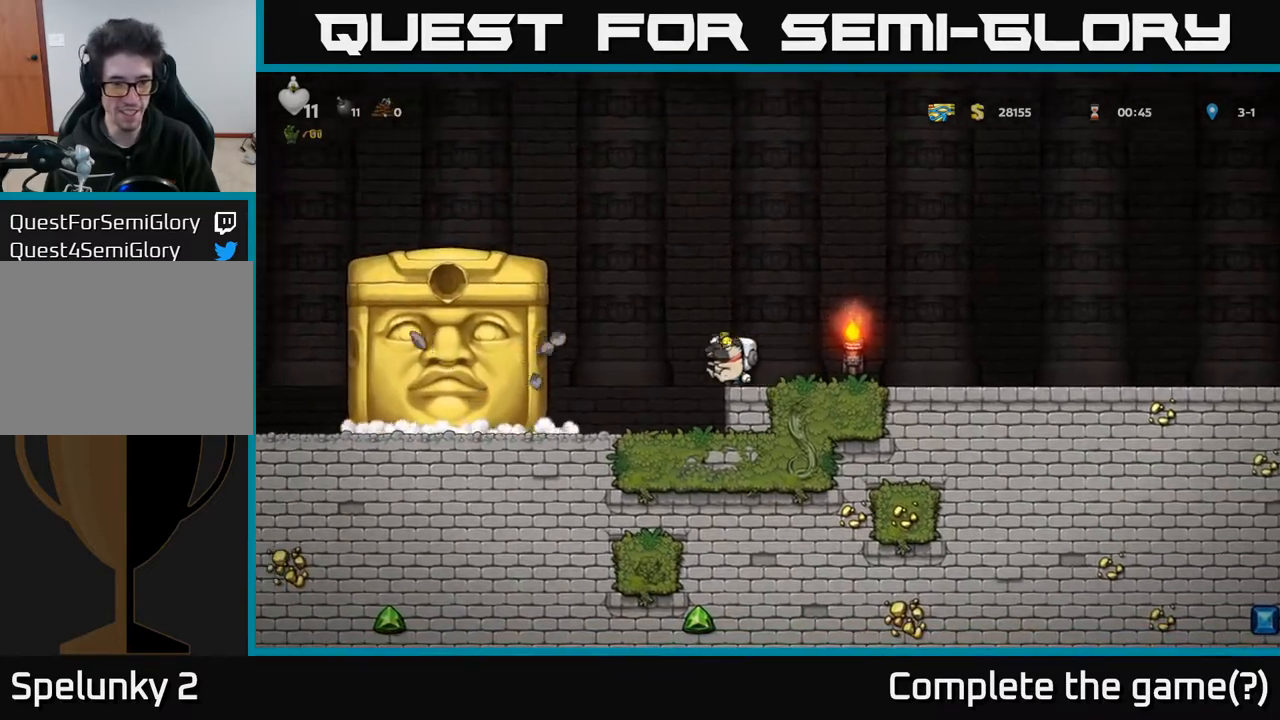
{"buttons": ["DPAD_LEFT"], "left_stick": "center", "right_stick": "center", "events": [[167, "DPAD_LEFT", "up"], [467, "DPAD_LEFT", "down"]]}
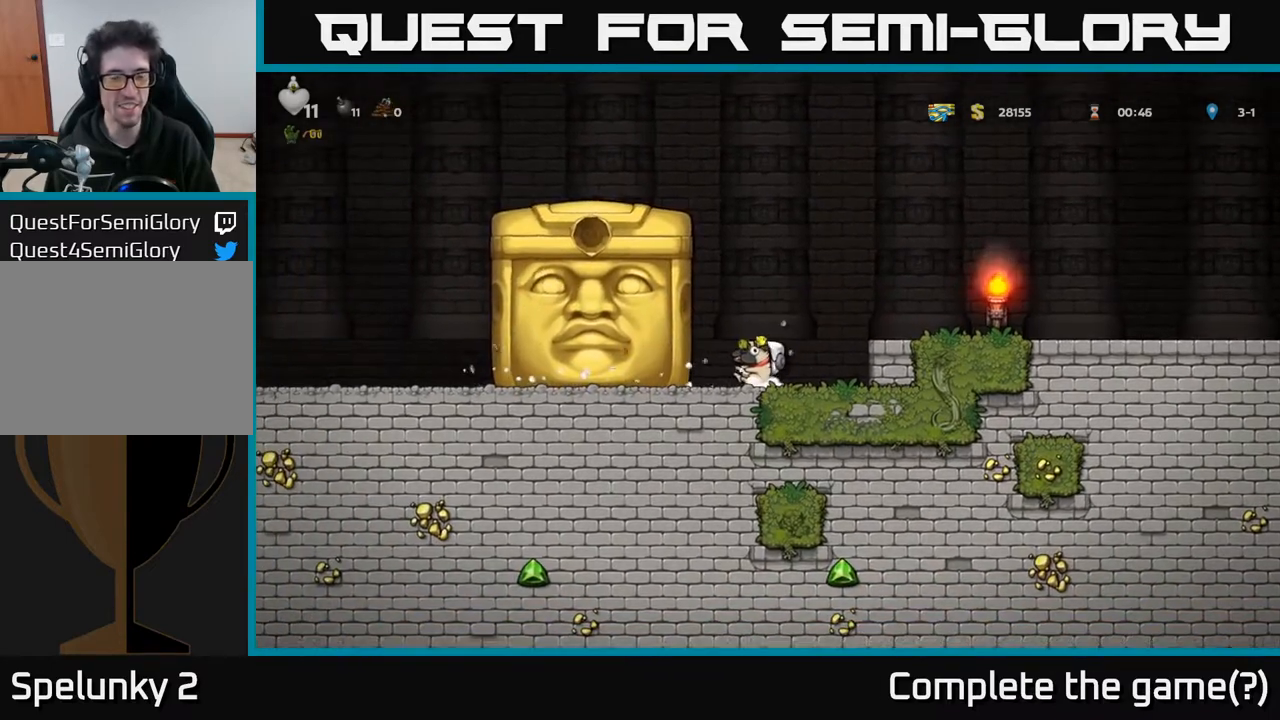
{"buttons": [], "left_stick": "center", "right_stick": "center", "events": [[67, "DPAD_LEFT", "up"], [433, "DPAD_LEFT", "down"], [500, "DPAD_LEFT", "up"]]}
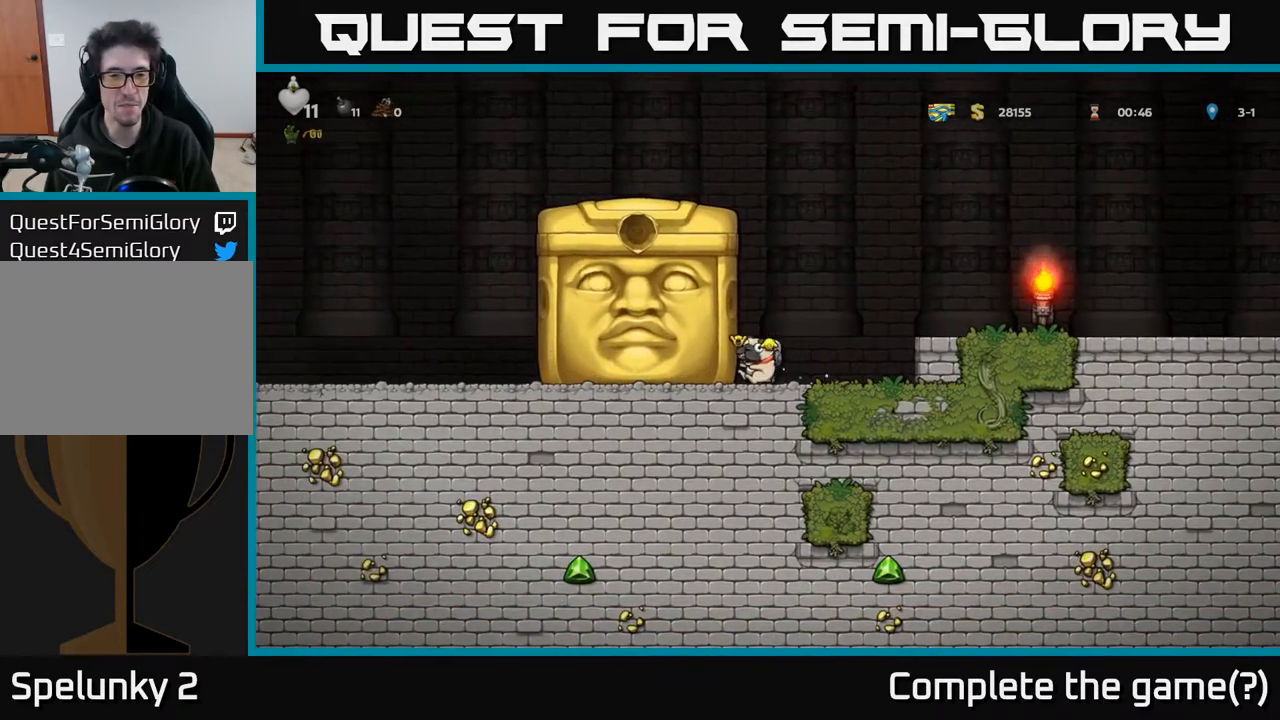
{"buttons": ["DPAD_RIGHT"], "left_stick": "center", "right_stick": "center", "events": [[417, "DPAD_RIGHT", "down"]]}
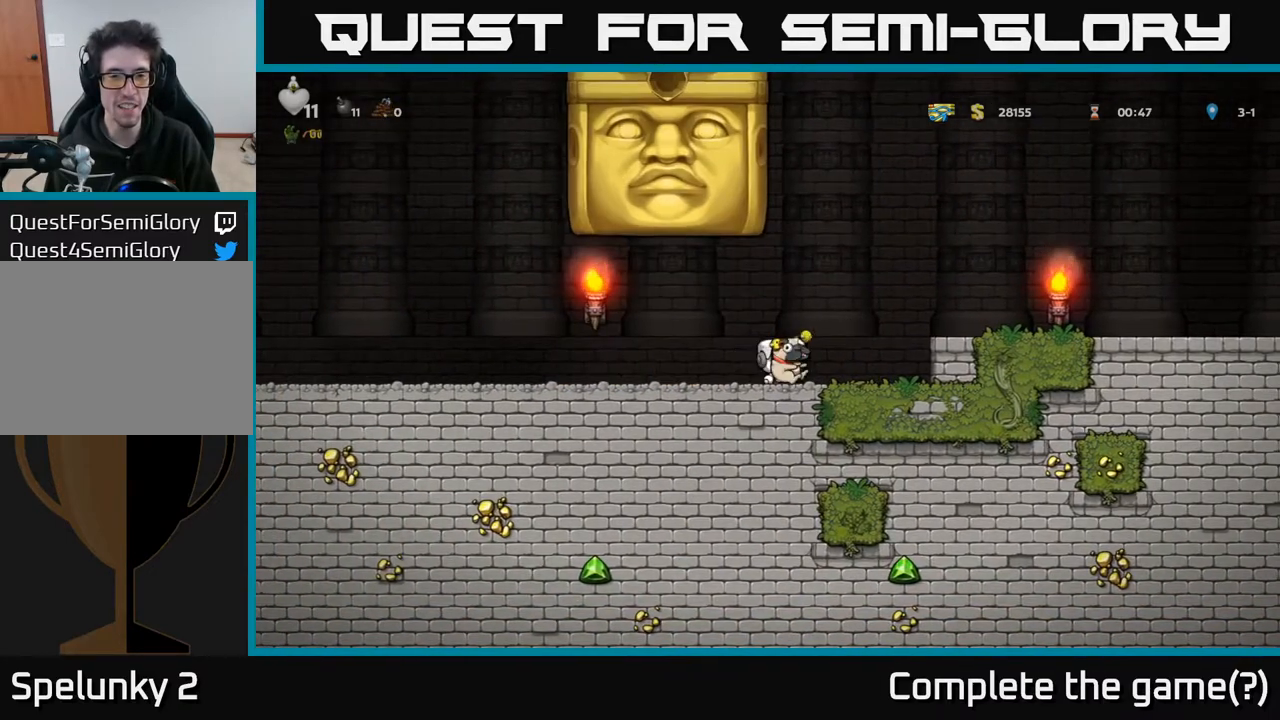
{"buttons": ["DPAD_LEFT"], "left_stick": "center", "right_stick": "center", "events": [[67, "DPAD_RIGHT", "up"], [483, "DPAD_LEFT", "down"]]}
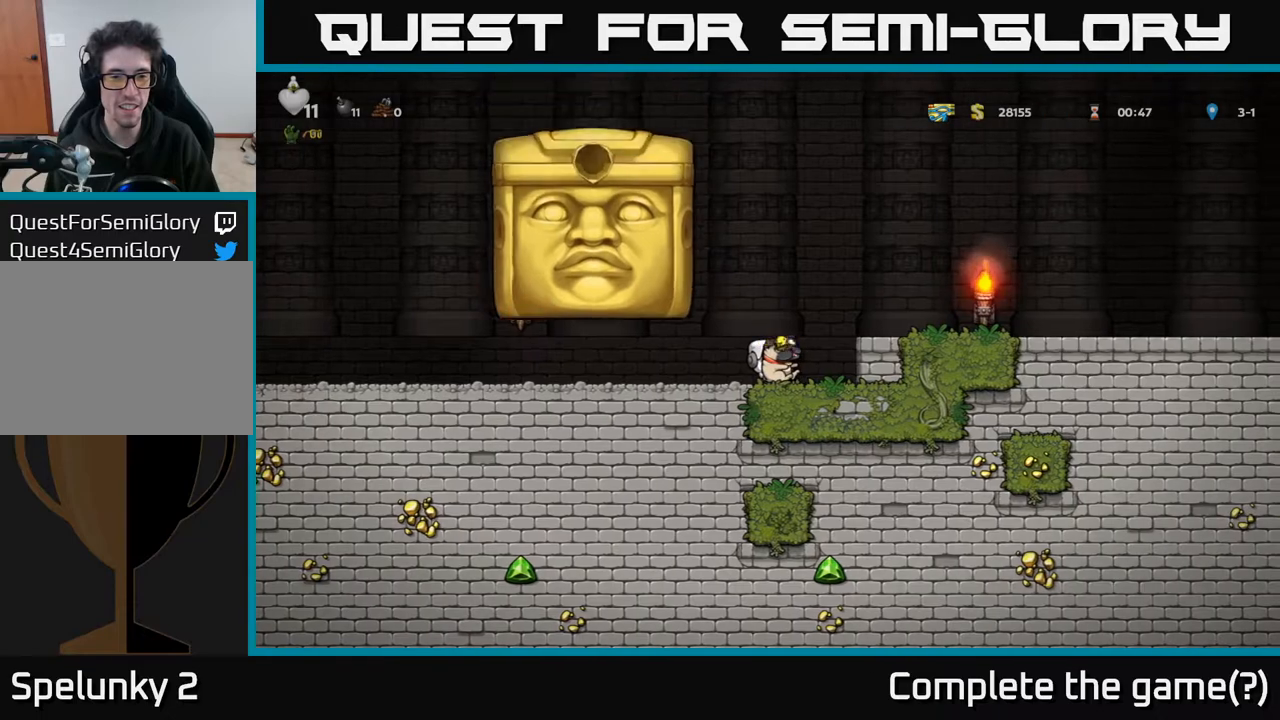
{"buttons": [], "left_stick": "center", "right_stick": "center", "events": [[183, "DPAD_LEFT", "up"]]}
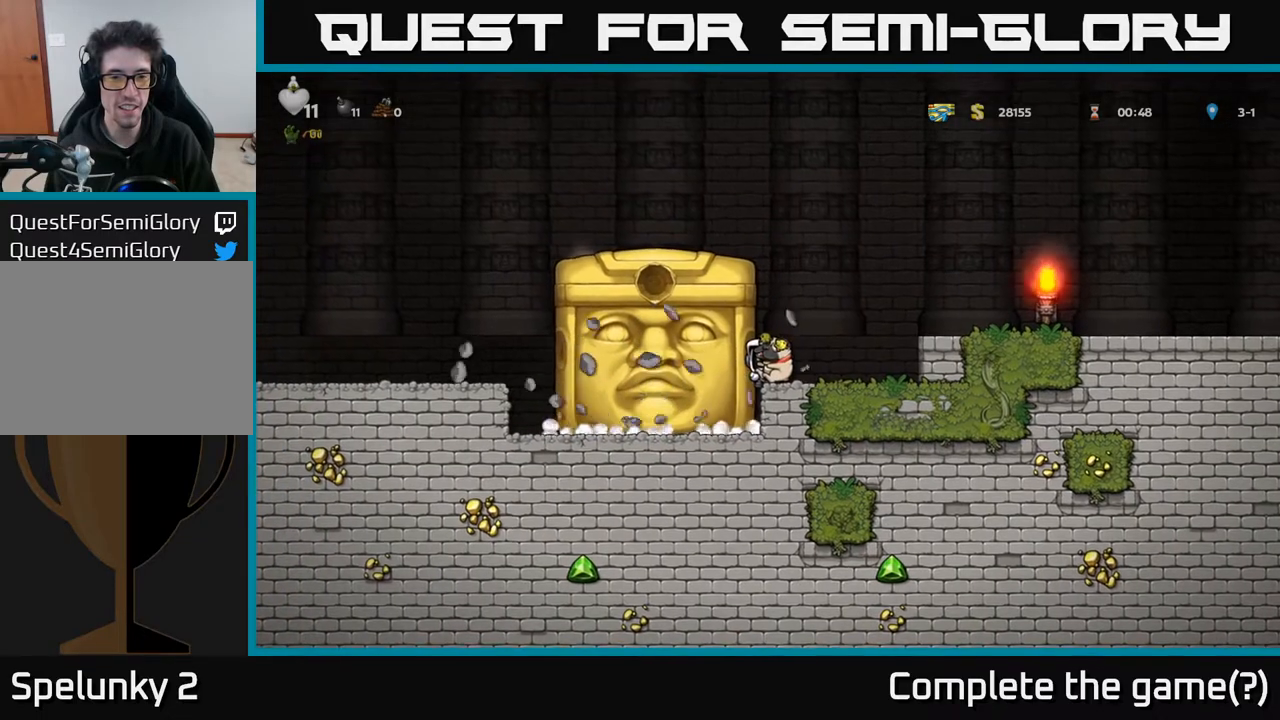
{"buttons": [], "left_stick": "center", "right_stick": "center", "events": []}
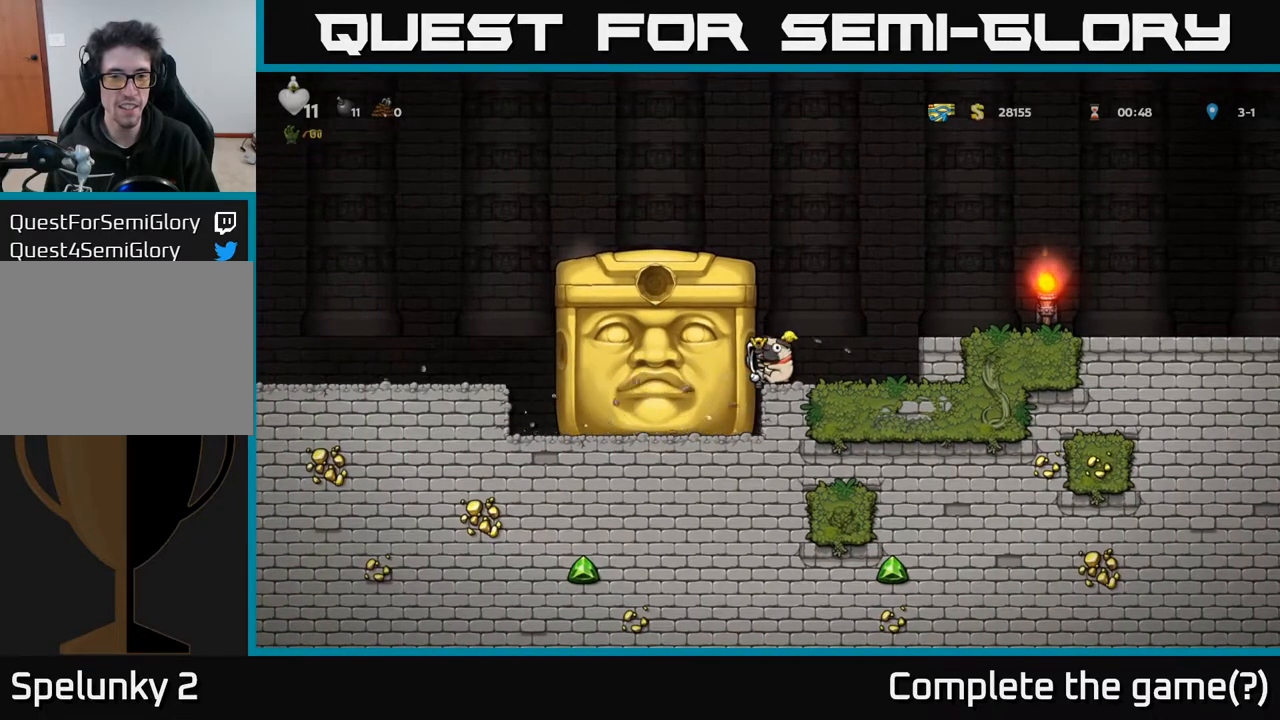
{"buttons": [], "left_stick": "center", "right_stick": "center", "events": []}
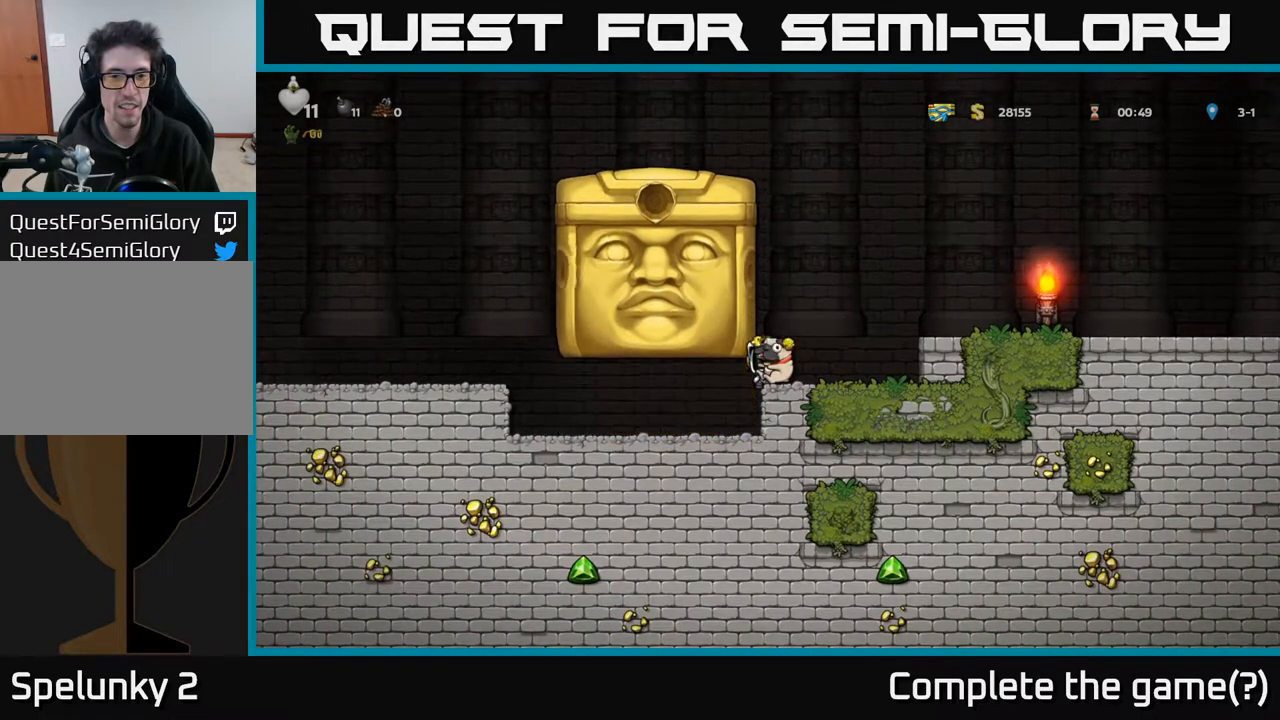
{"buttons": ["DPAD_RIGHT"], "left_stick": "center", "right_stick": "center", "events": [[450, "DPAD_RIGHT", "down"]]}
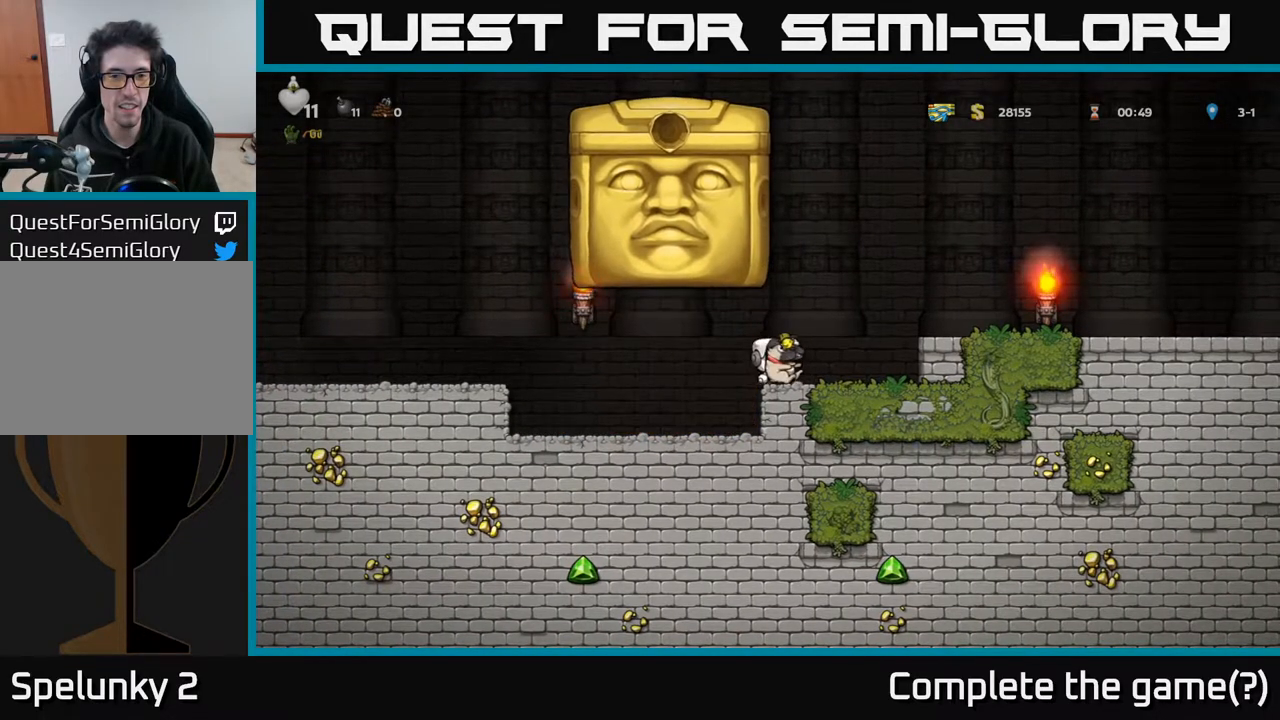
{"buttons": [], "left_stick": "center", "right_stick": "center", "events": [[67, "DPAD_RIGHT", "up"]]}